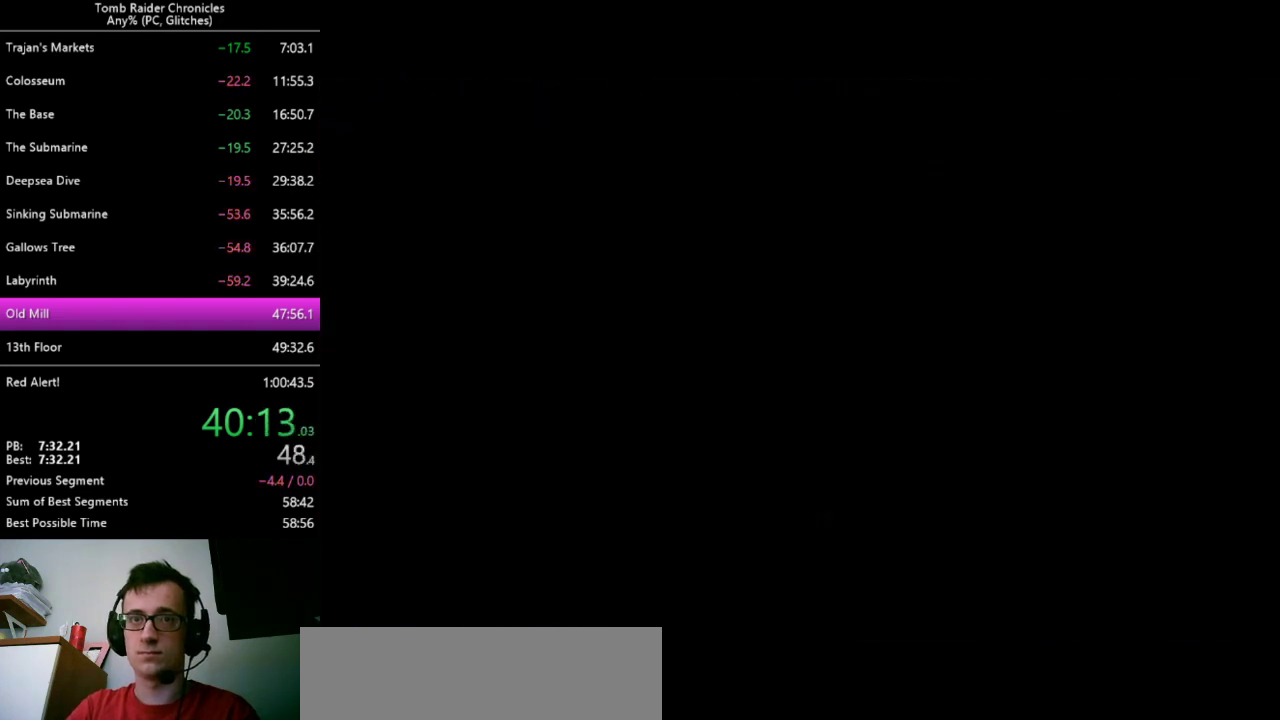
Gameplay with keyboard; each line is a JSON object with the keys held at the frame after it. "events" lists presses ("down") and releases ("up") of "0", "1", "2", "3", "4", "5", "6", "7", "8", "9", "alt", "c", "ctrl_l", "ctrl_r", "down", "equals", "escape", "left", "minus", "q", "return", "right", "shift_l", "shift_r", "space", "up", "x" and "z" between this image and that frame as [ms after this image, input, new state], when the widget could be followed in between. No other keys are recorded. Mouse input is not recorded.
{"keys": ["alt", "up"], "events": [[167, "alt", "down"], [400, "up", "down"]]}
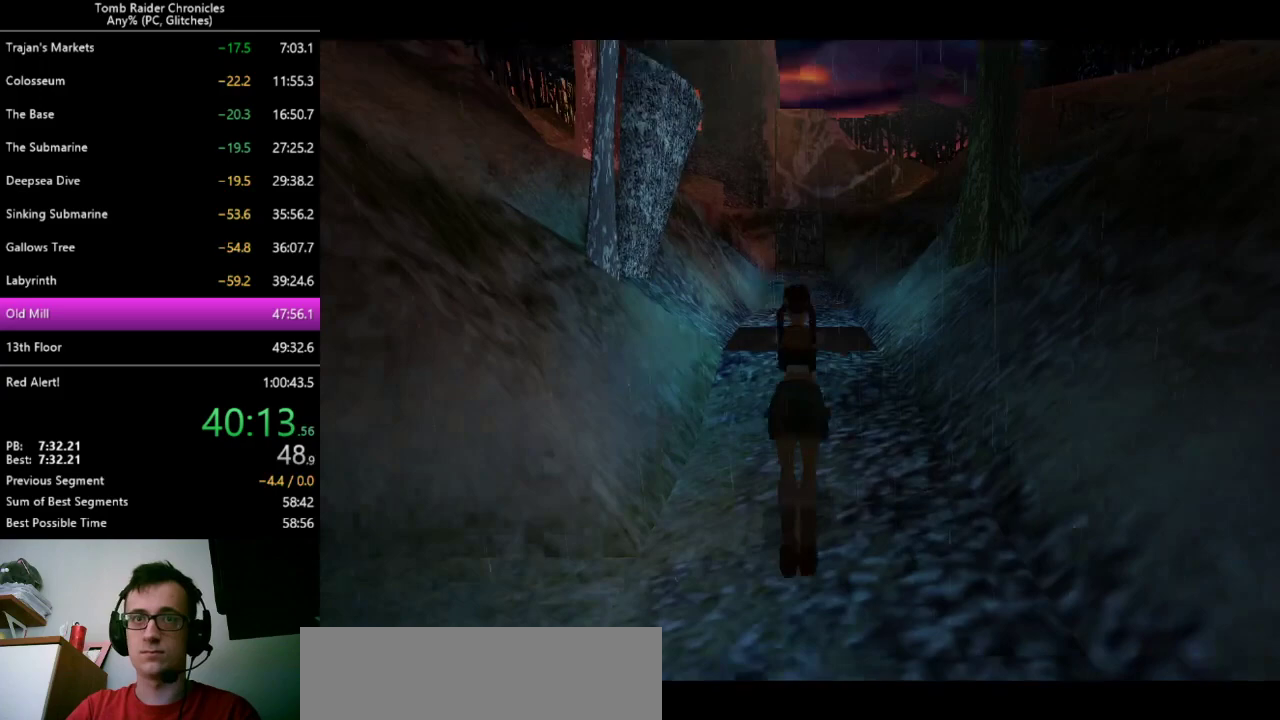
{"keys": [], "events": [[67, "up", "up"], [100, "alt", "up"]]}
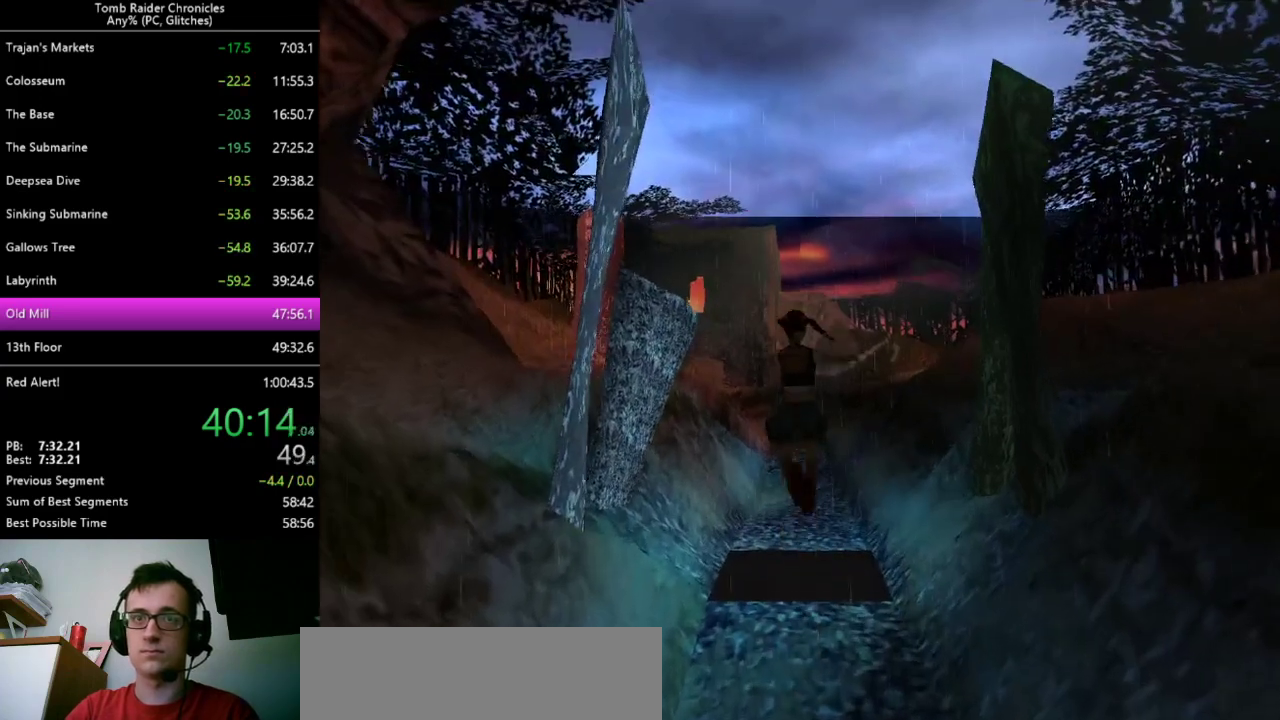
{"keys": [], "events": []}
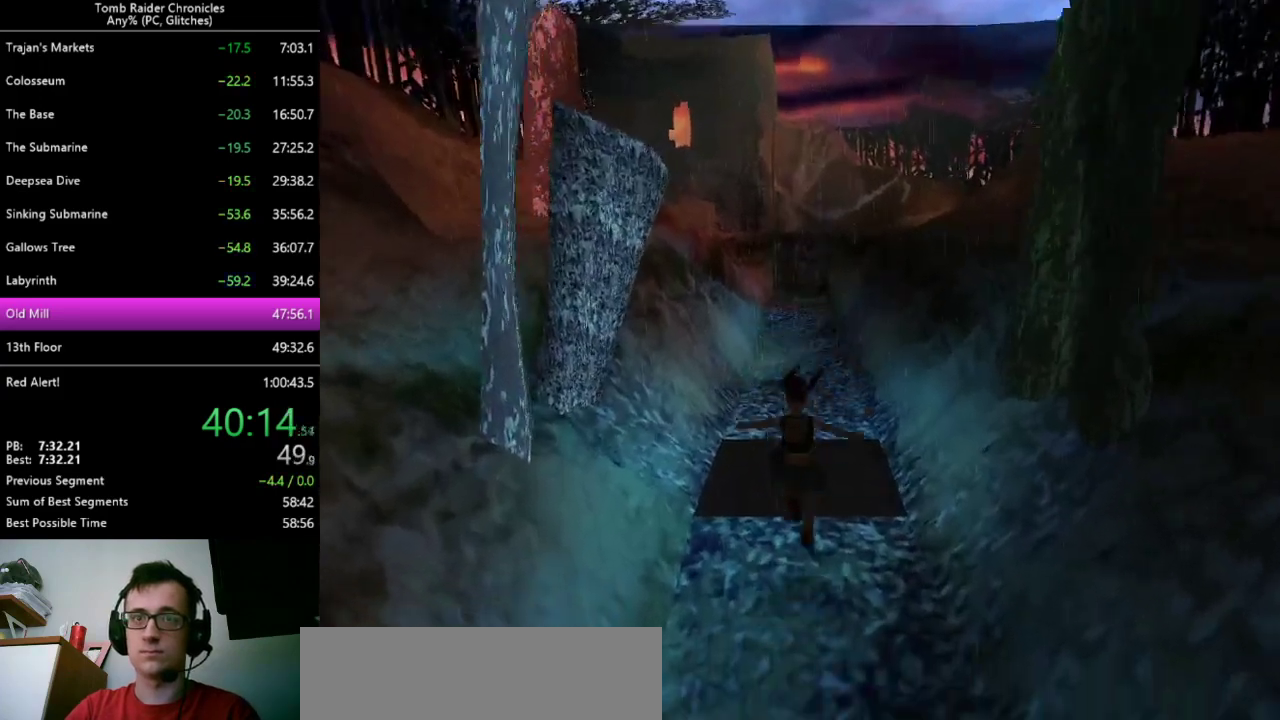
{"keys": [], "events": []}
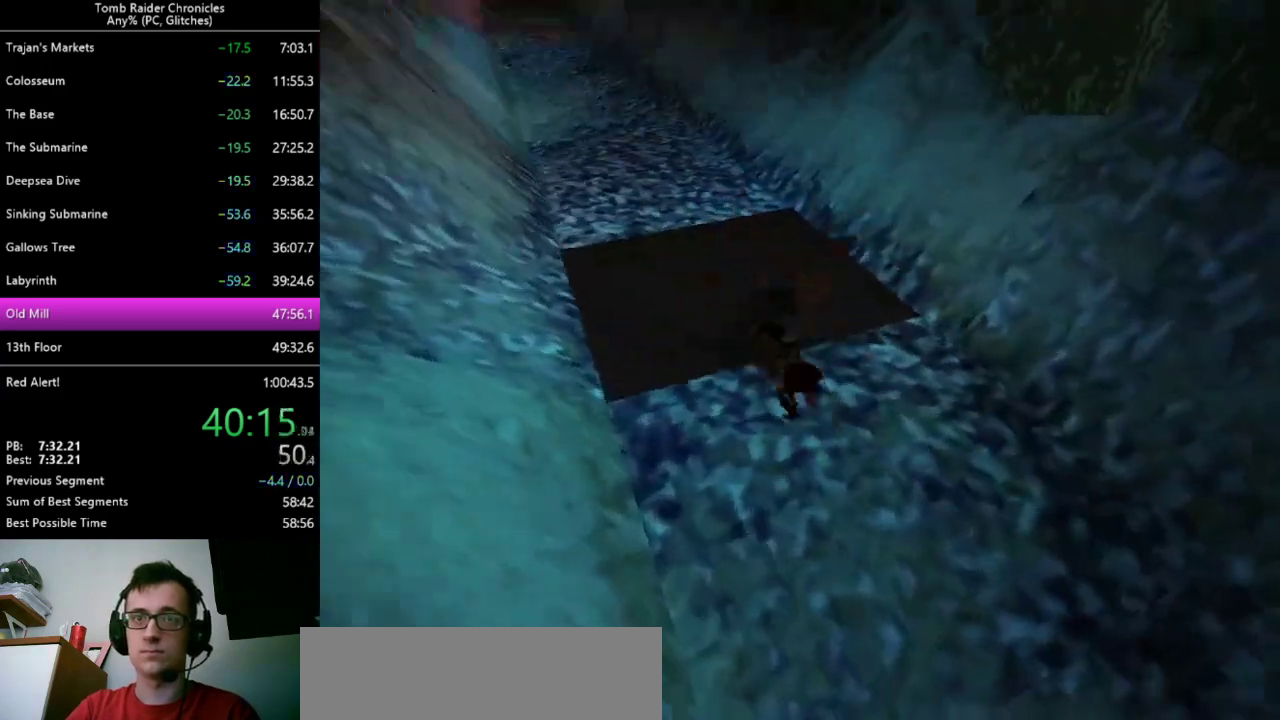
{"keys": ["alt", "right"], "events": [[233, "alt", "down"], [500, "right", "down"]]}
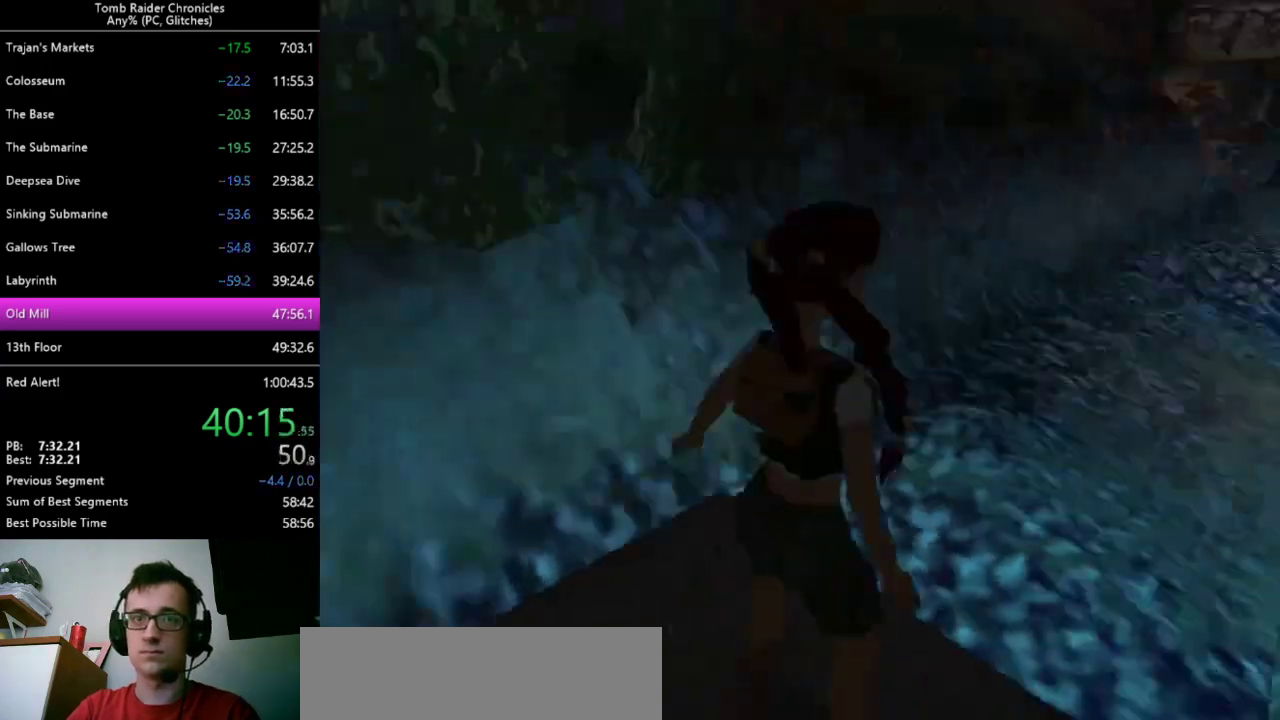
{"keys": [], "events": [[333, "right", "up"], [400, "alt", "up"]]}
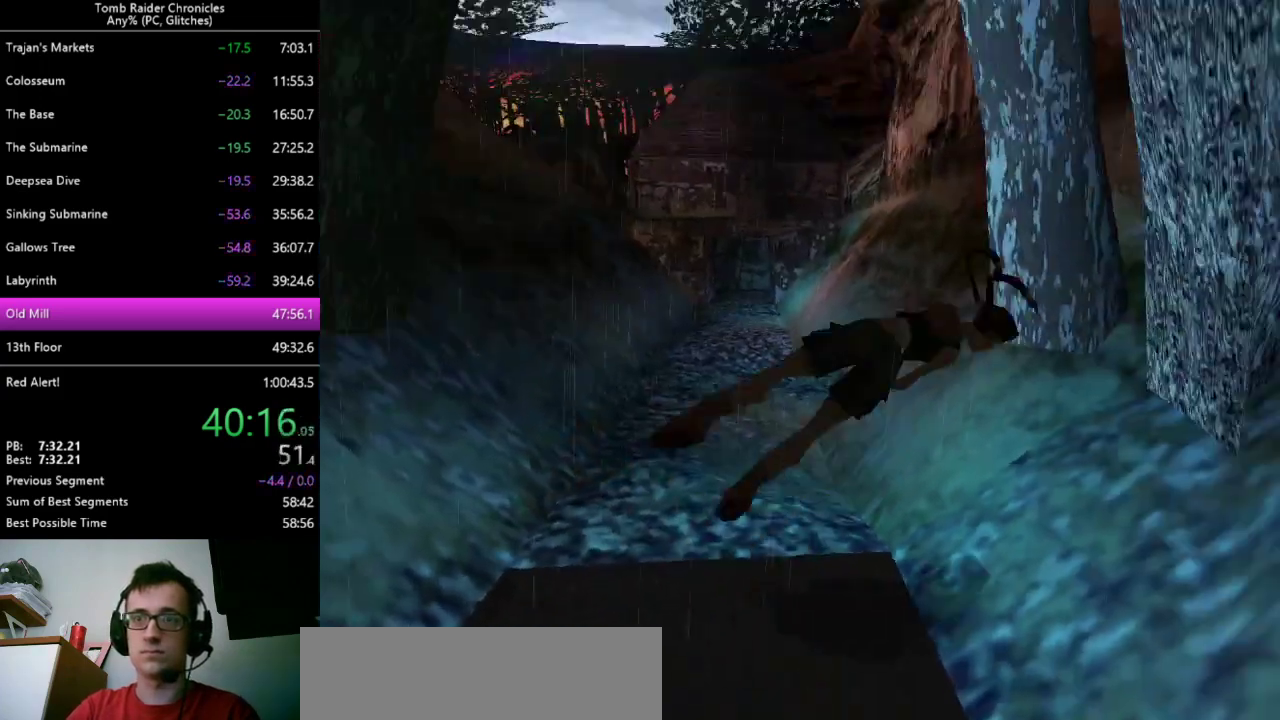
{"keys": [], "events": []}
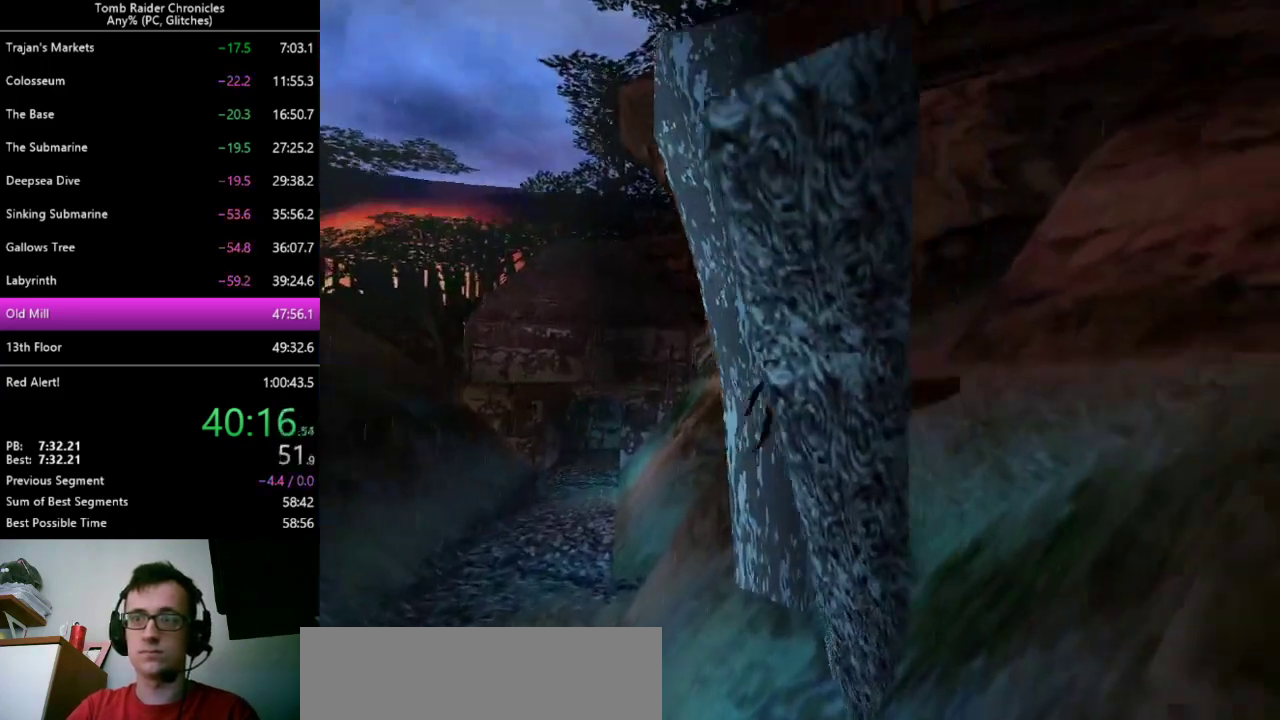
{"keys": [], "events": []}
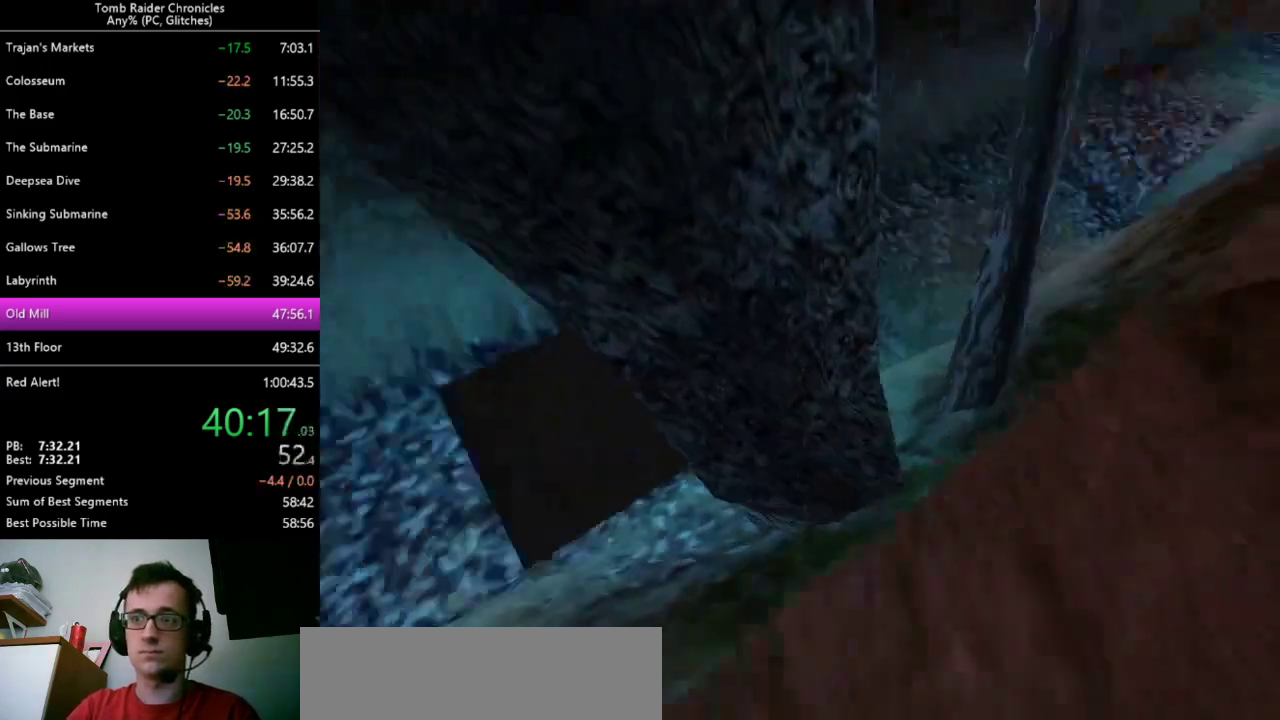
{"keys": [], "events": []}
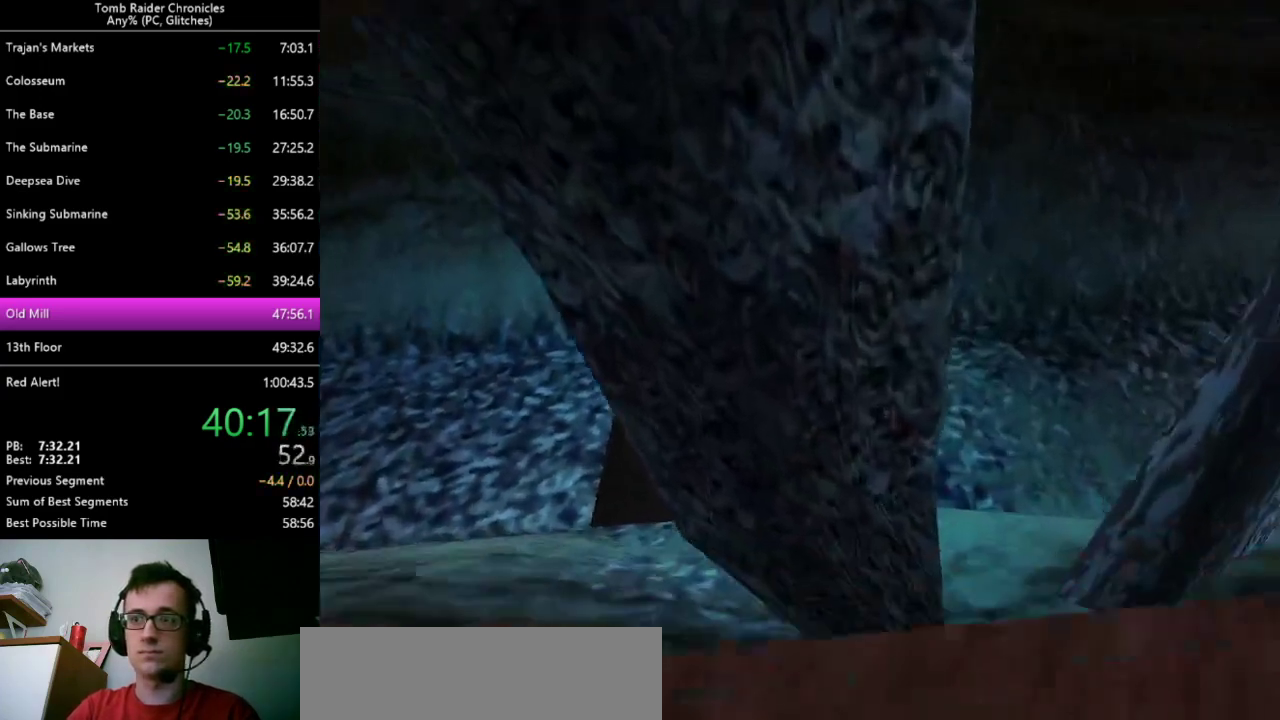
{"keys": [], "events": []}
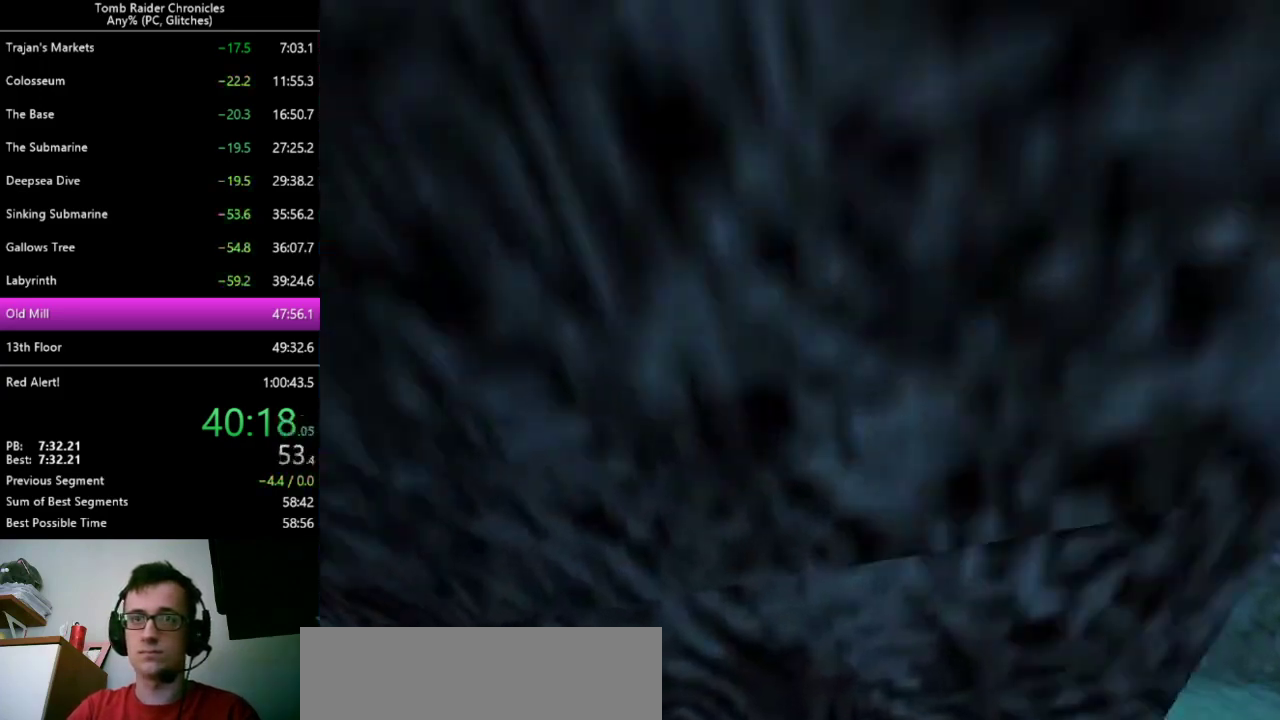
{"keys": [], "events": [[33, "up", "down"], [200, "up", "up"]]}
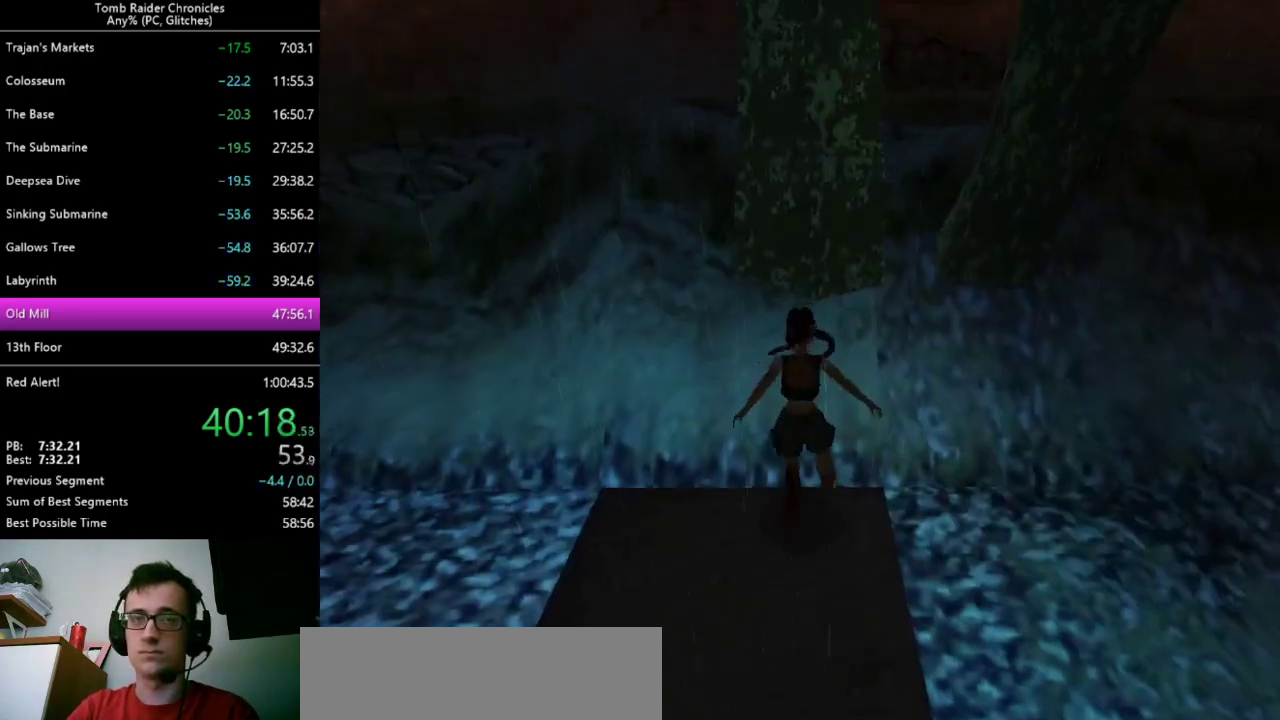
{"keys": [], "events": [[100, "down", "down"], [267, "down", "up"]]}
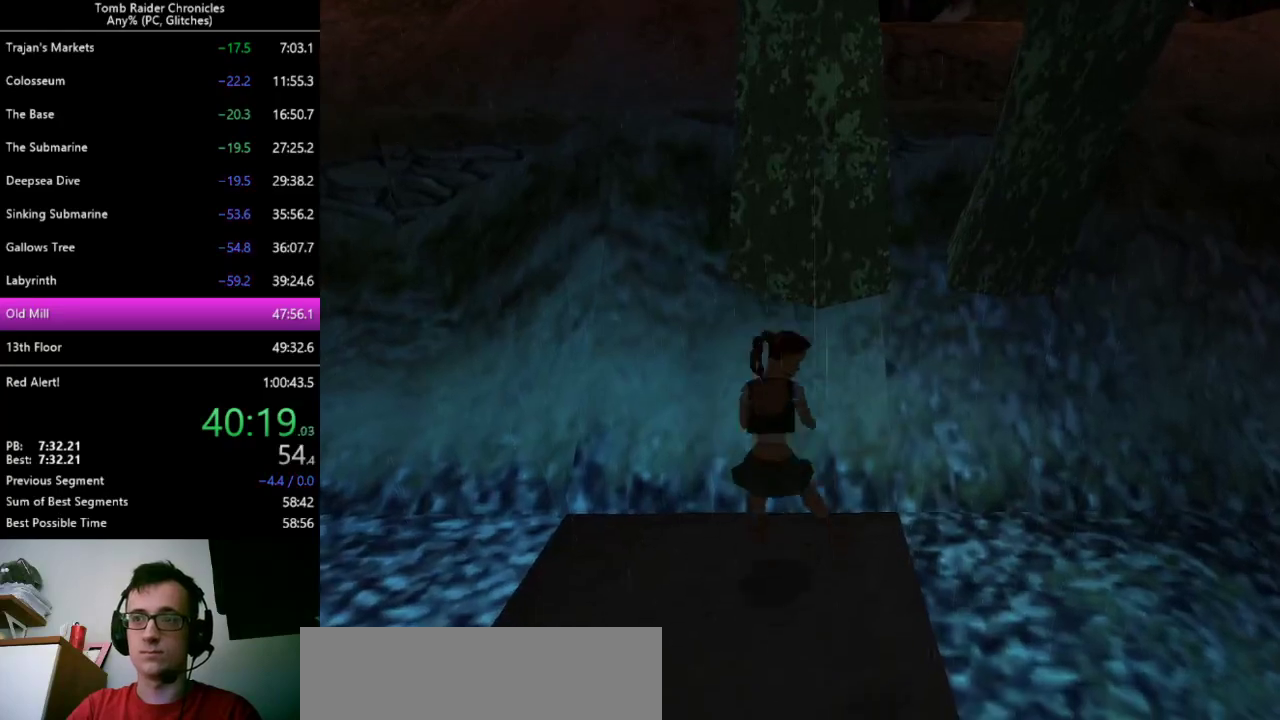
{"keys": ["shift_l"], "events": [[433, "shift_l", "down"]]}
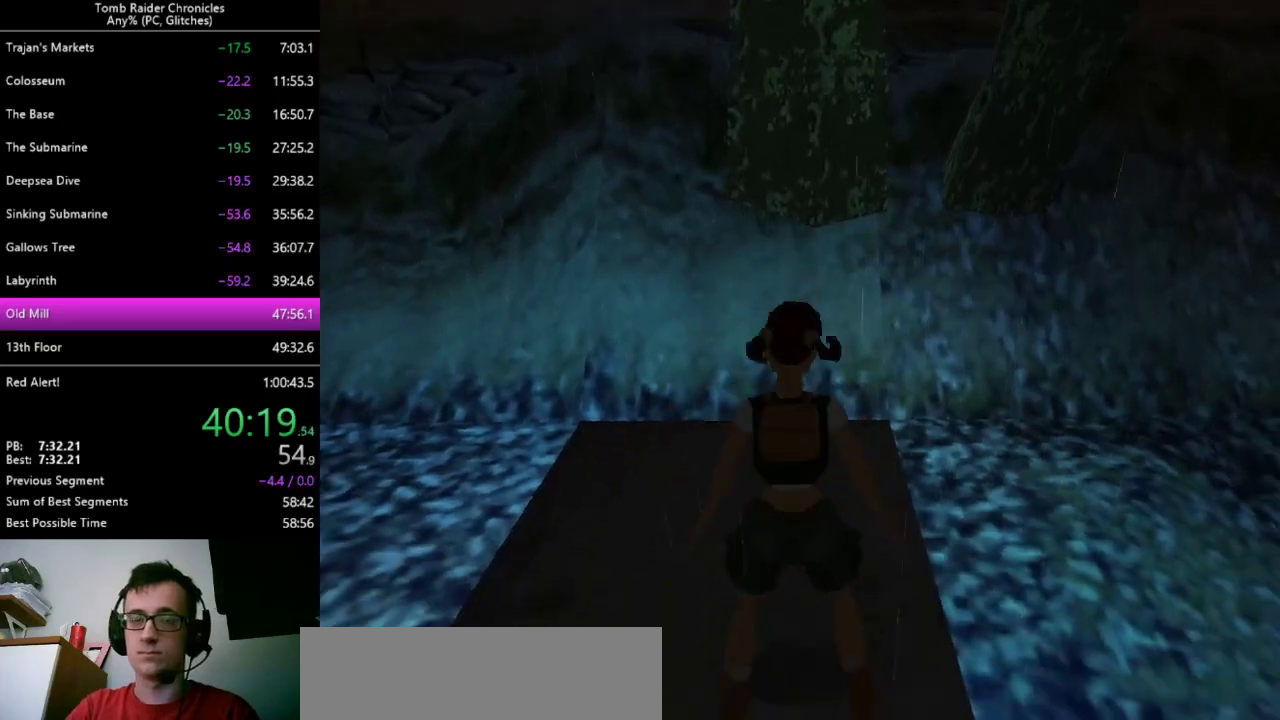
{"keys": [], "events": [[100, "up", "down"], [267, "up", "up"], [367, "shift_l", "up"]]}
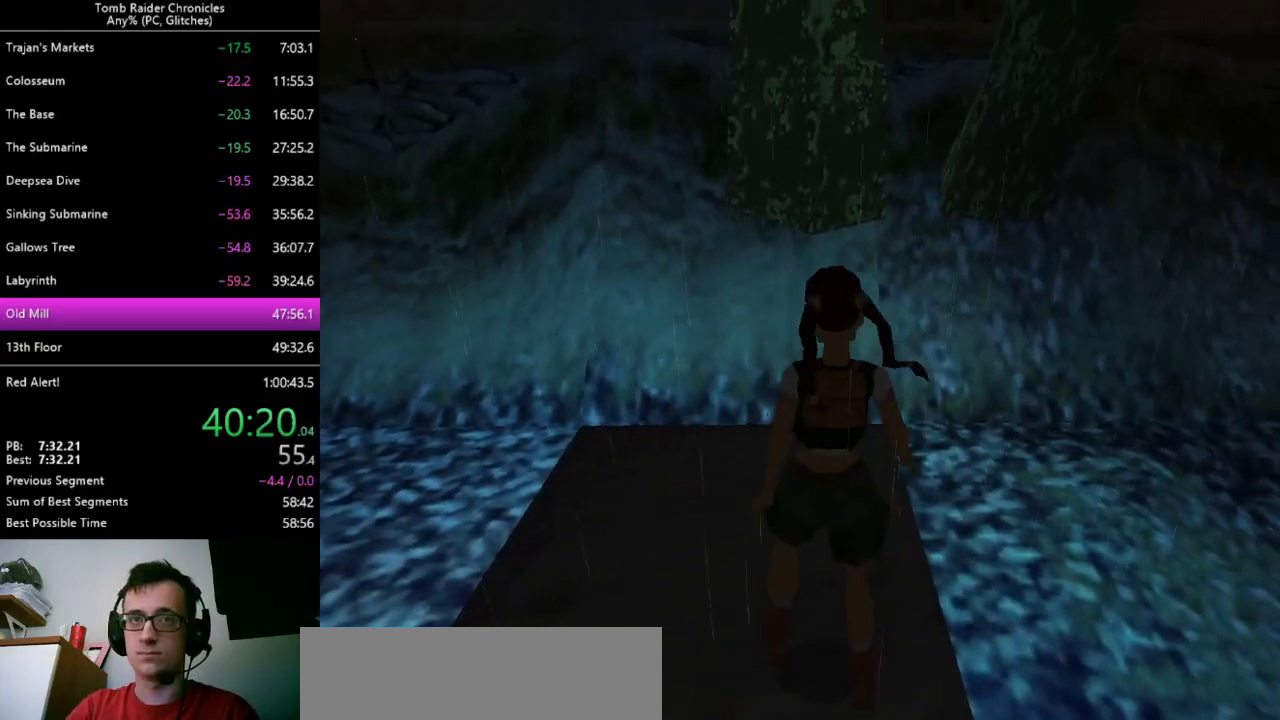
{"keys": [], "events": [[433, "alt", "down"], [500, "alt", "up"]]}
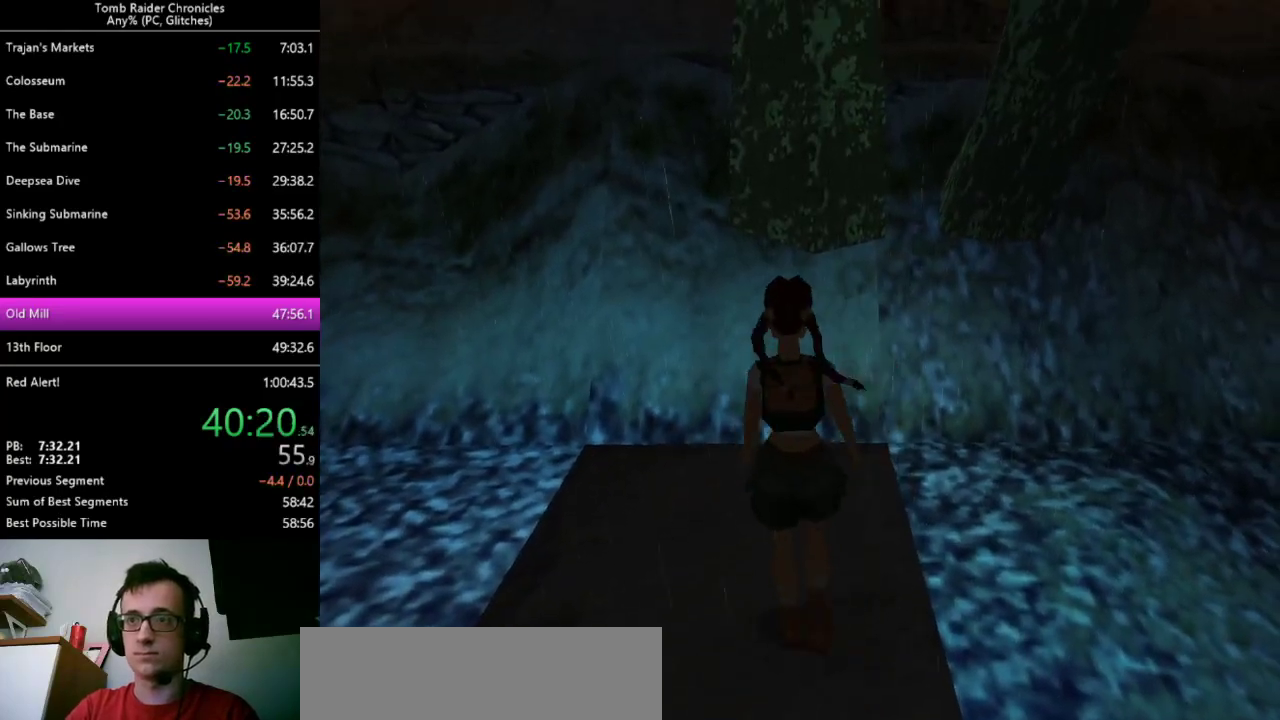
{"keys": ["alt"], "events": [[100, "alt", "down"], [167, "alt", "up"], [200, "alt", "down"], [267, "alt", "up"], [333, "alt", "down"], [367, "alt", "up"], [400, "alt", "down"]]}
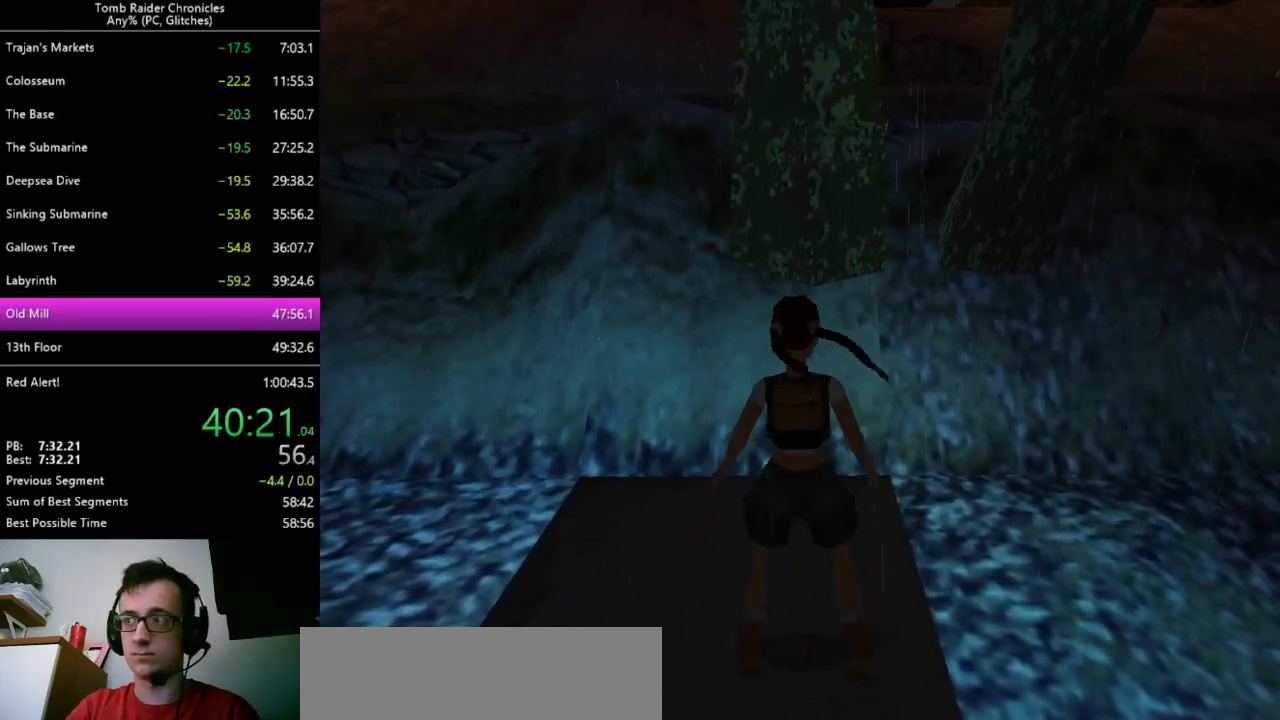
{"keys": [], "events": [[500, "alt", "up"]]}
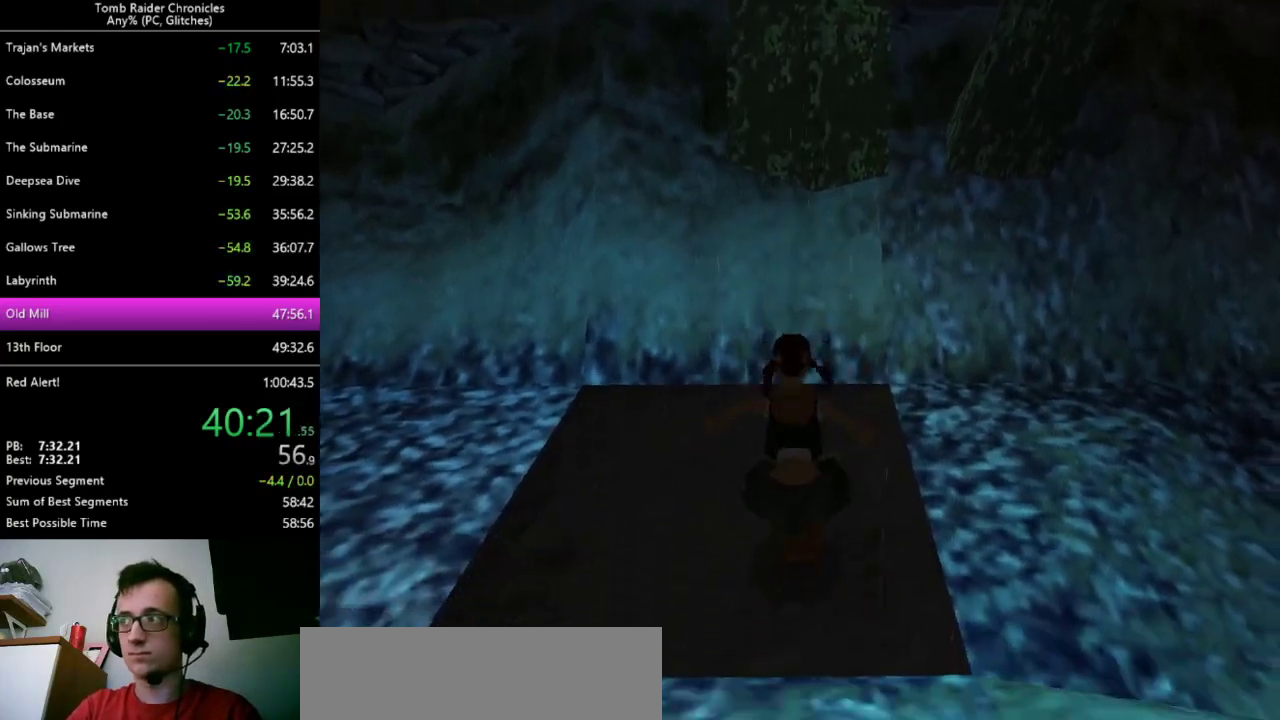
{"keys": [], "events": []}
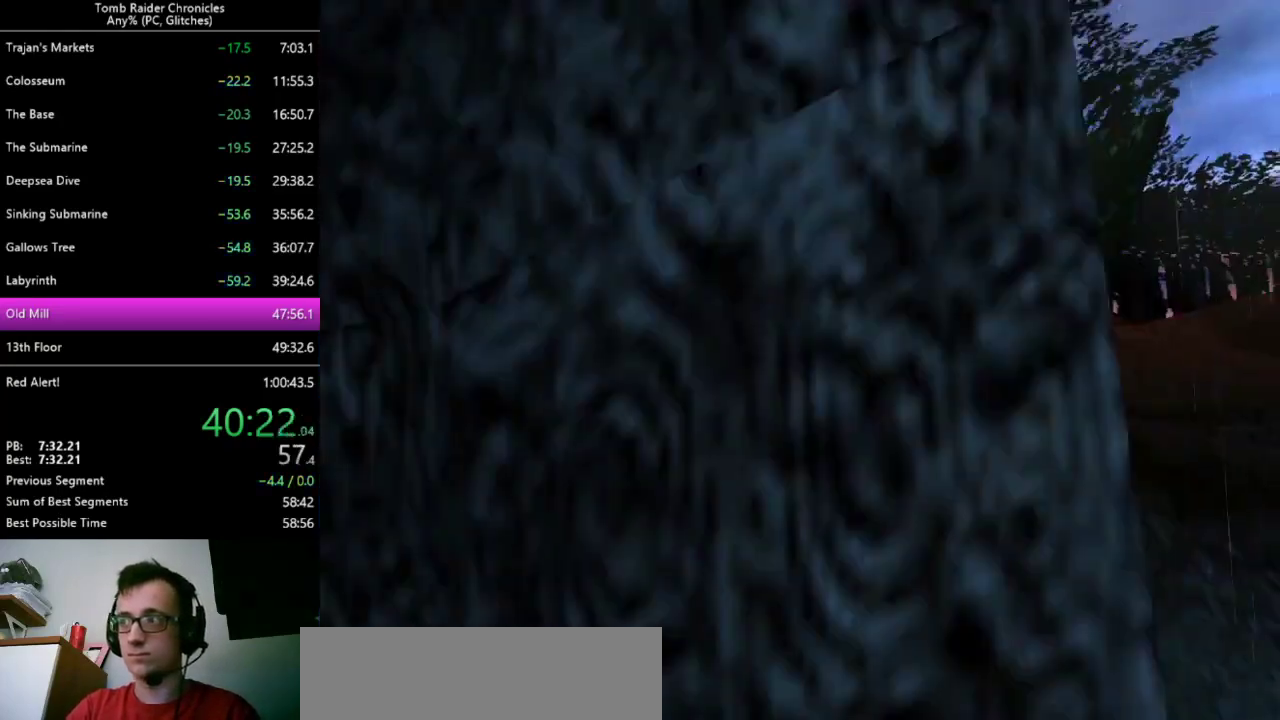
{"keys": [], "events": []}
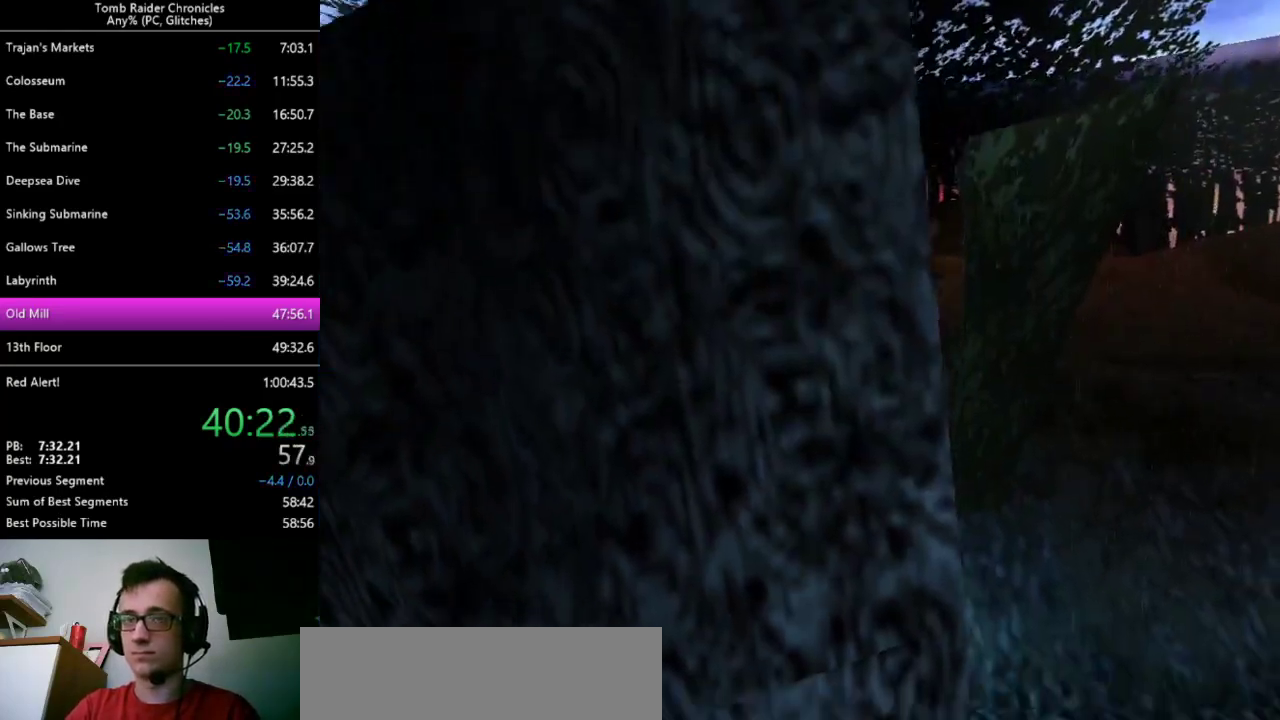
{"keys": ["alt", "down"], "events": [[133, "alt", "down"], [267, "down", "down"]]}
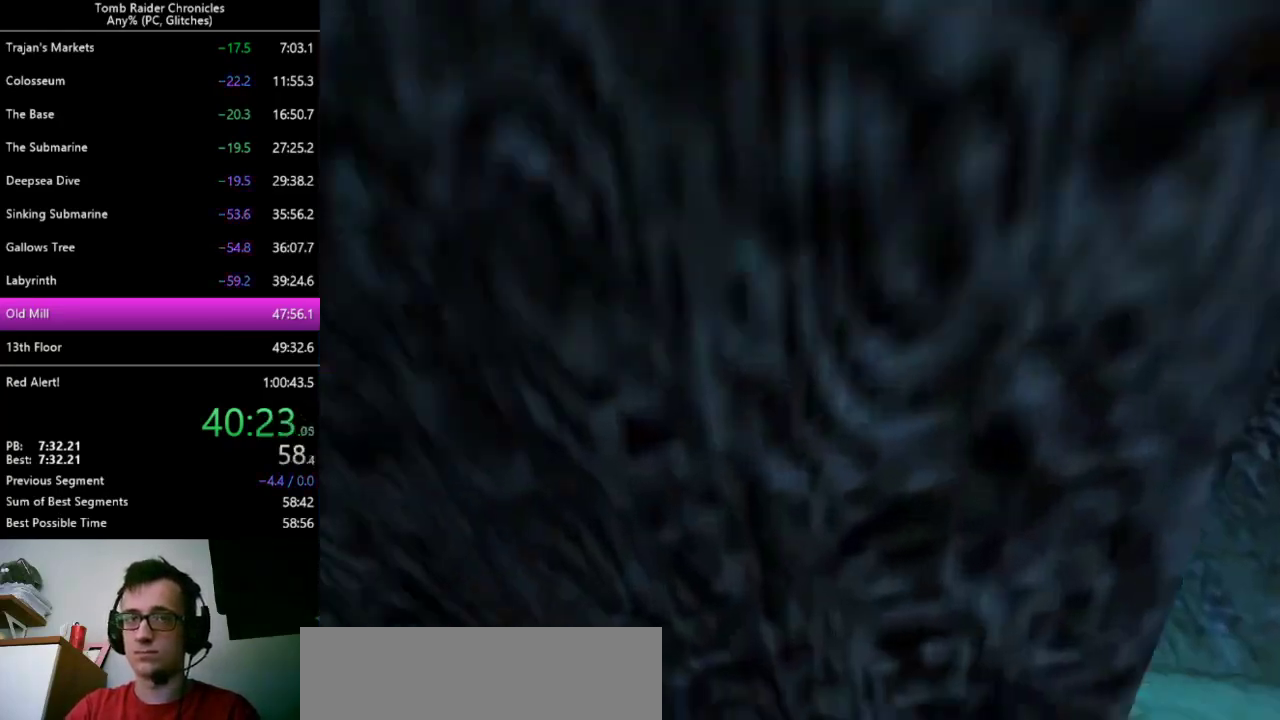
{"keys": ["ctrl_l", "up"], "events": [[167, "alt", "up"], [167, "down", "up"], [300, "ctrl_l", "down"], [300, "up", "down"]]}
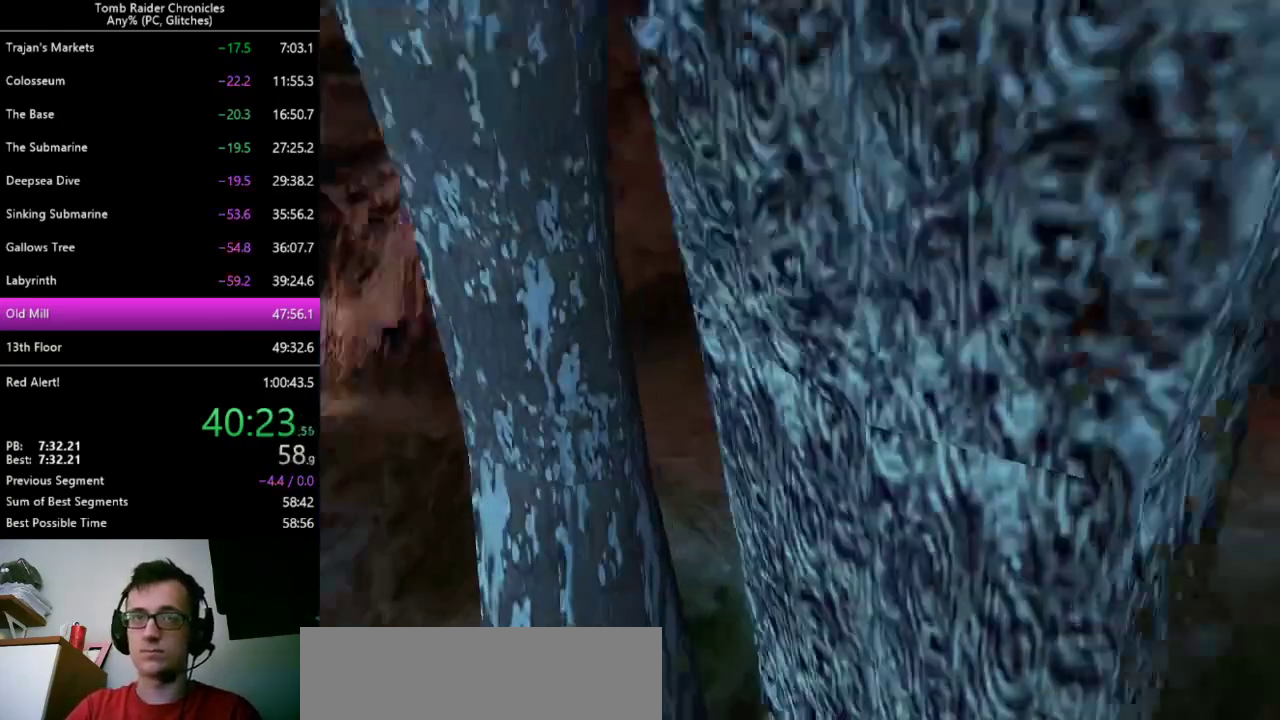
{"keys": ["ctrl_l", "up"], "events": []}